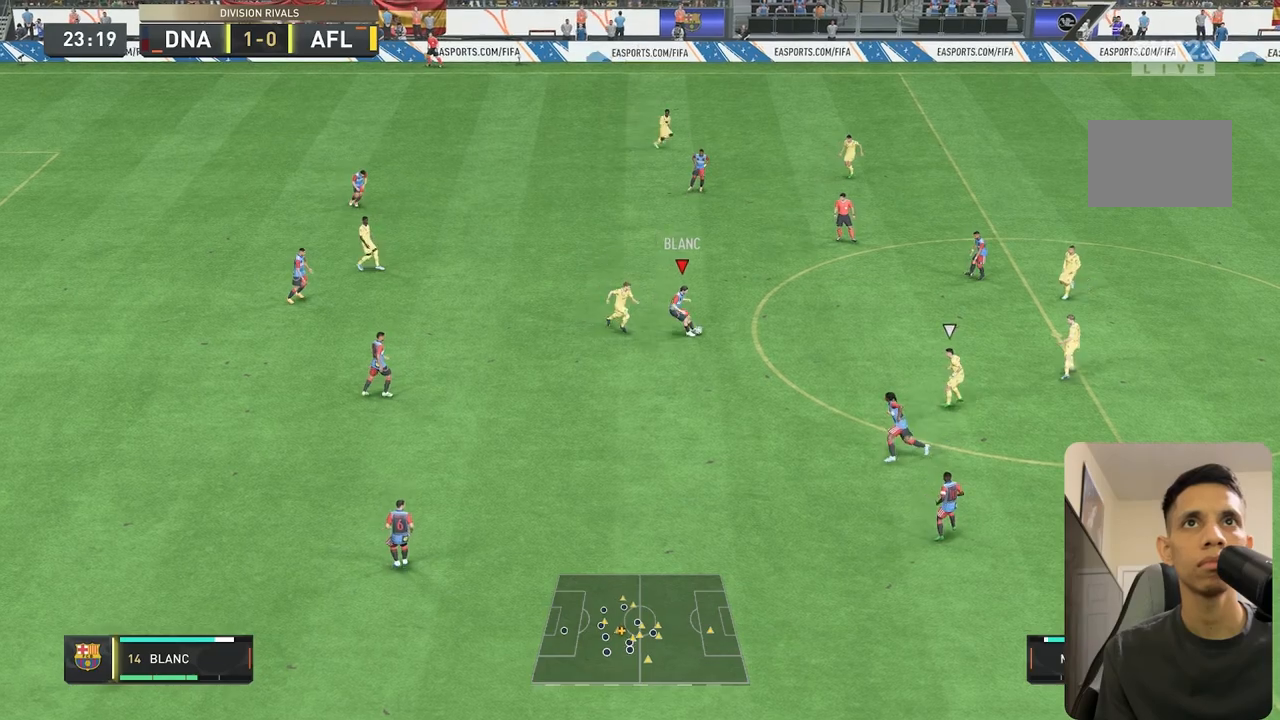
Gameplay with a controller (Xbox layout); each line is a JSON object with the inputs held at the frame after it. "events" lists button and stick changes between this image and that frame as [ms after this image, input, new state], when the widget could be followed in between. Not read: L3 R1 R3.
{"buttons": [], "left_stick": "down-right", "right_stick": "center", "events": [[233, "R2", "down"], [350, "left_stick", "down-right"], [450, "R2", "up"]]}
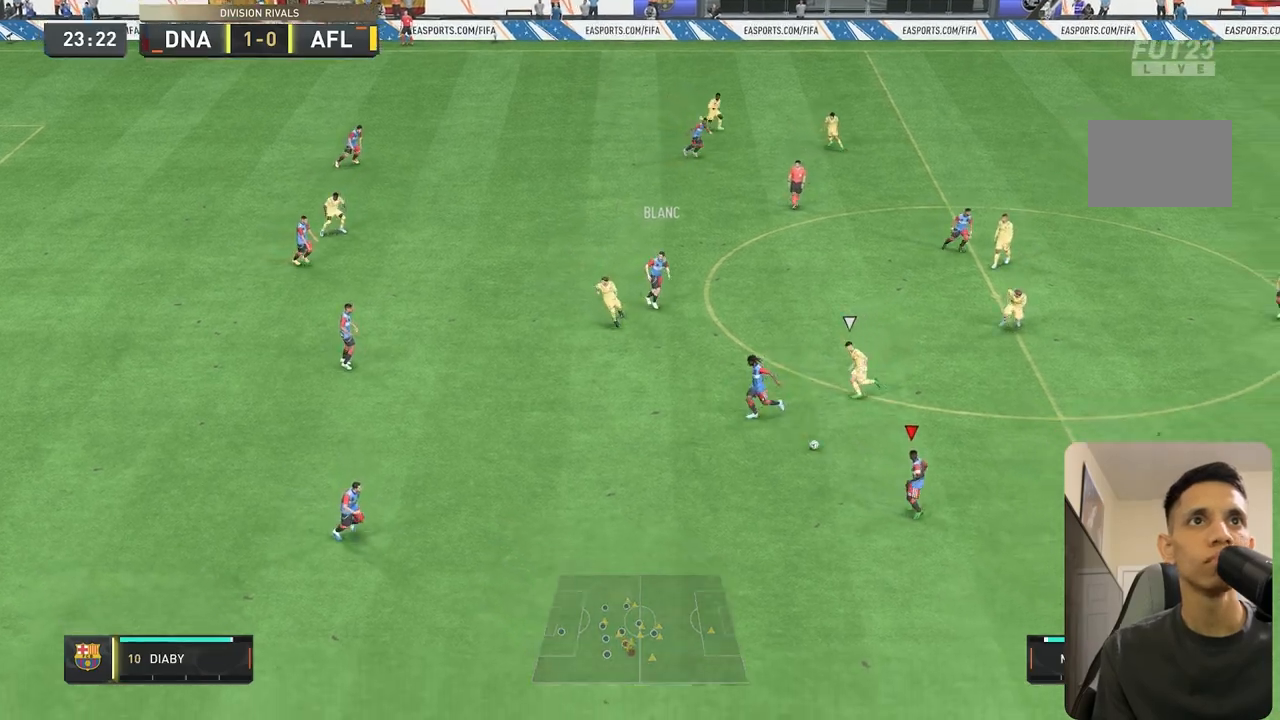
{"buttons": [], "left_stick": "down-right", "right_stick": "center", "events": []}
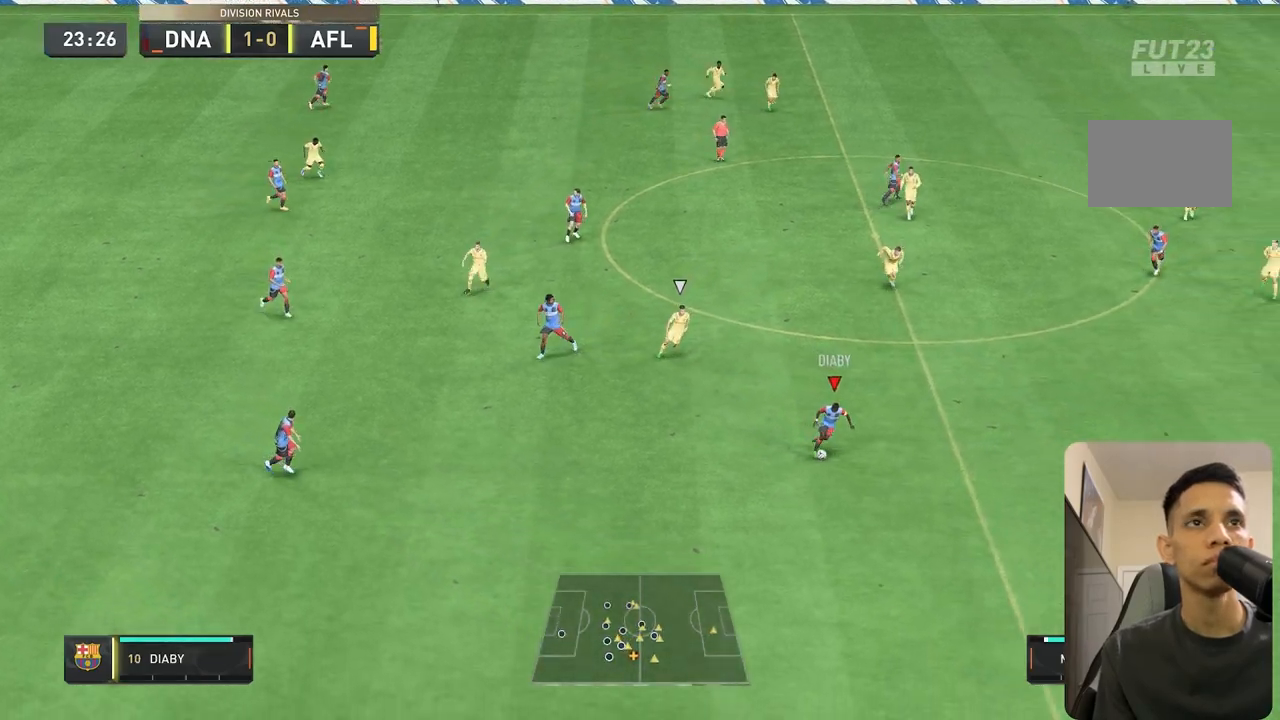
{"buttons": ["R2"], "left_stick": "right", "right_stick": "center", "events": [[183, "left_stick", "right"], [367, "R2", "down"]]}
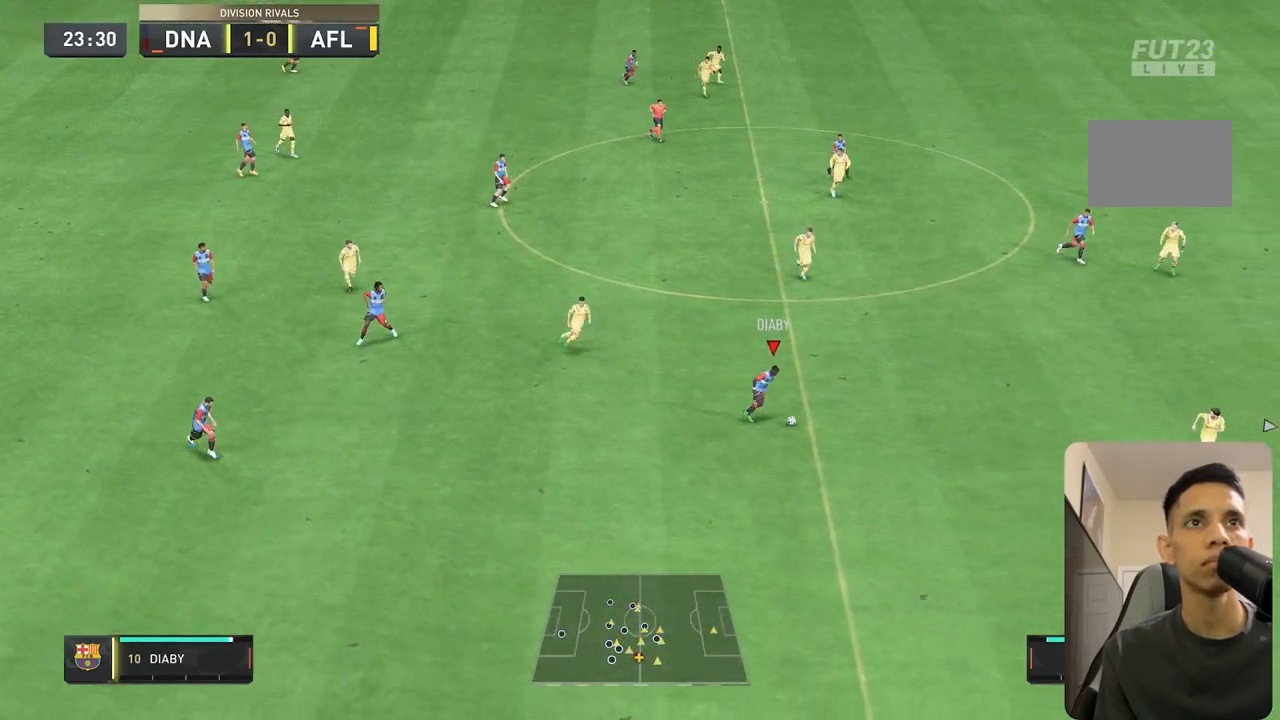
{"buttons": ["R2"], "left_stick": "right", "right_stick": "center", "events": []}
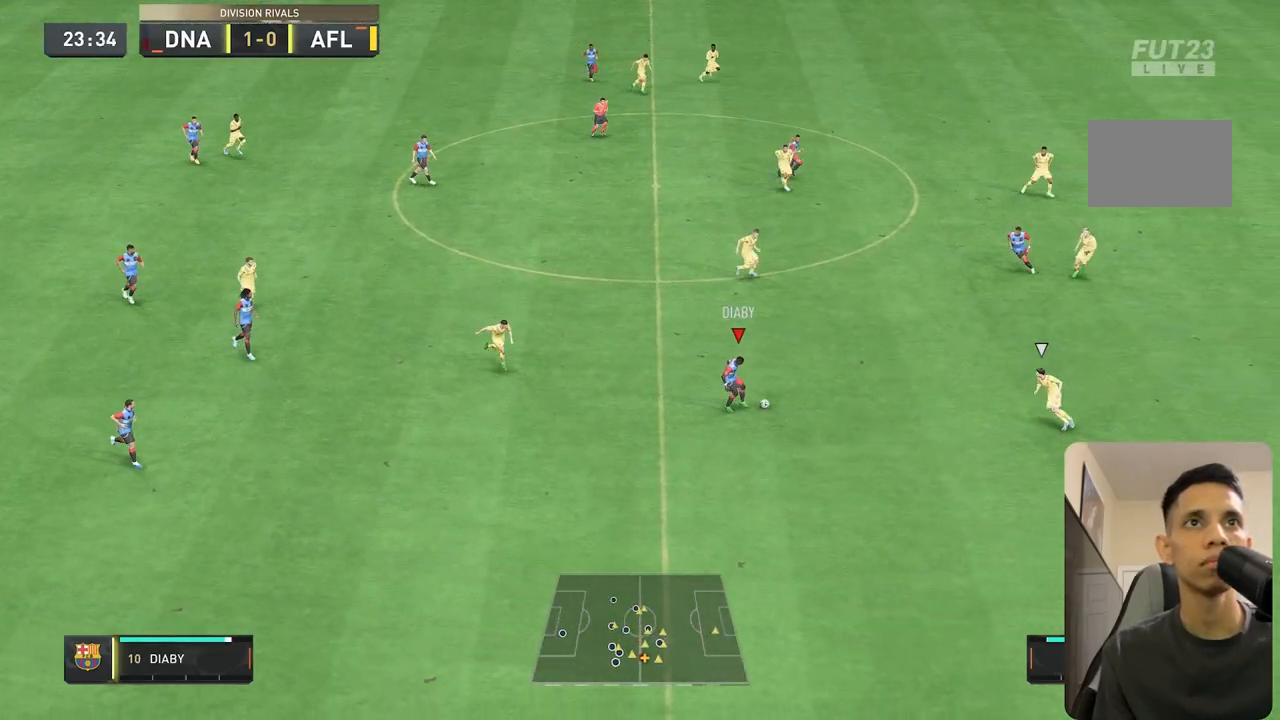
{"buttons": [], "left_stick": "down-right", "right_stick": "center", "events": [[67, "R2", "up"], [217, "left_stick", "down-right"]]}
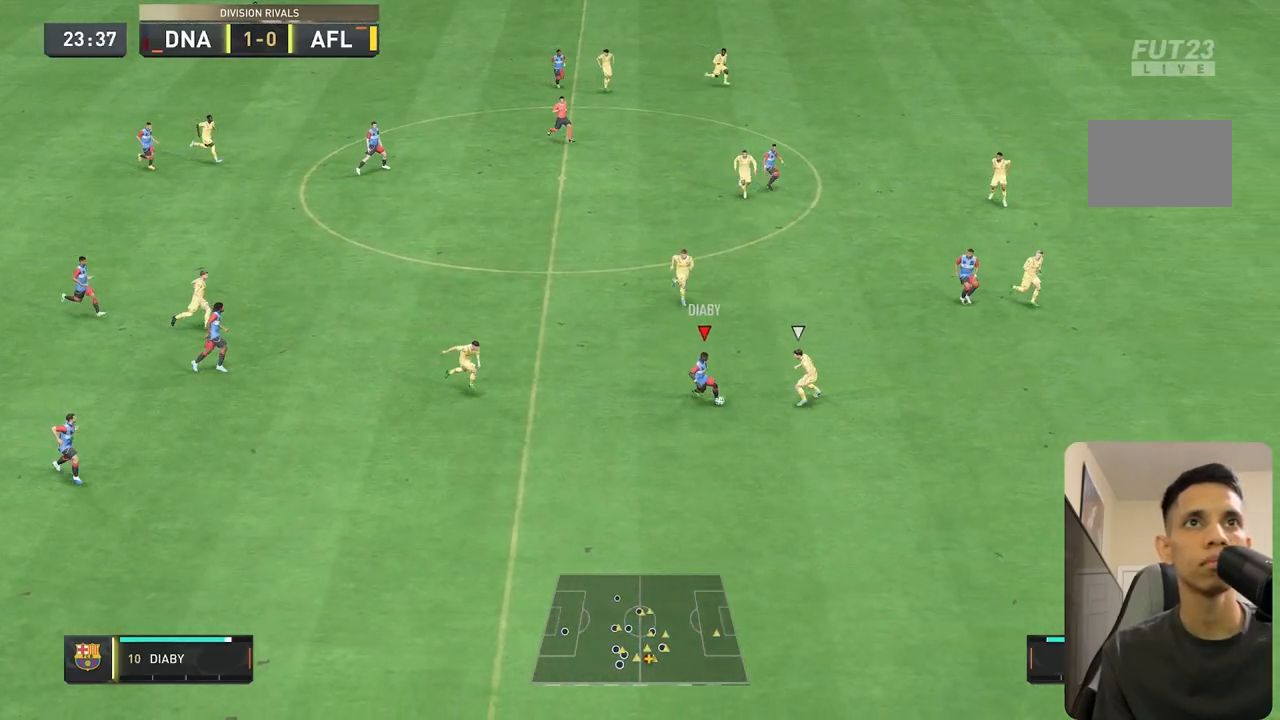
{"buttons": ["R2"], "left_stick": "right", "right_stick": "center", "events": [[317, "R2", "down"], [467, "left_stick", "right"]]}
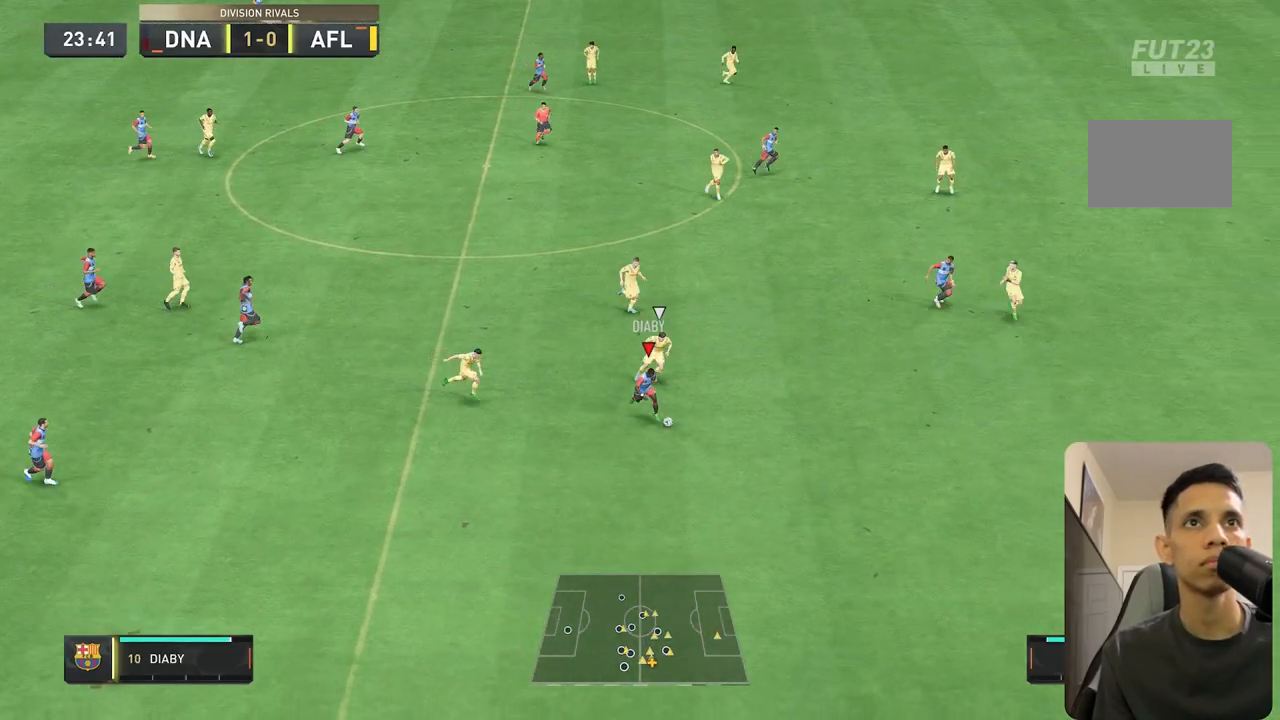
{"buttons": ["R2"], "left_stick": "right", "right_stick": "center", "events": []}
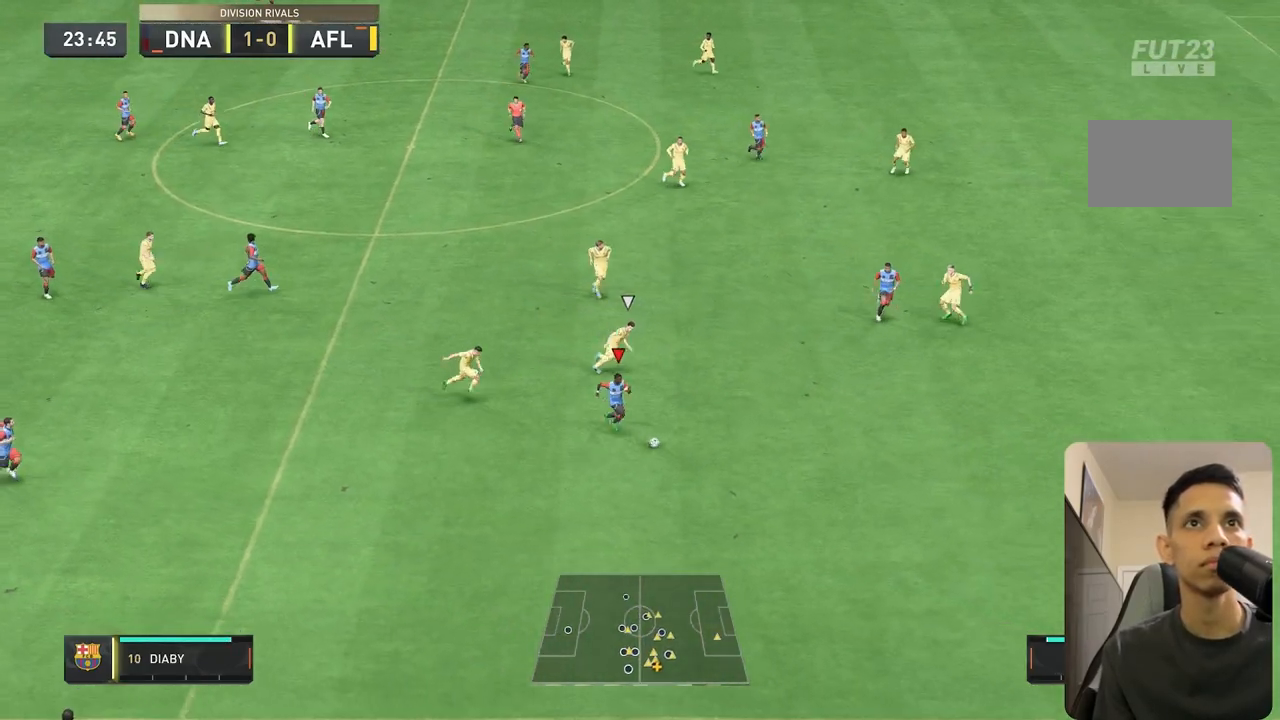
{"buttons": ["R2"], "left_stick": "right", "right_stick": "center", "events": []}
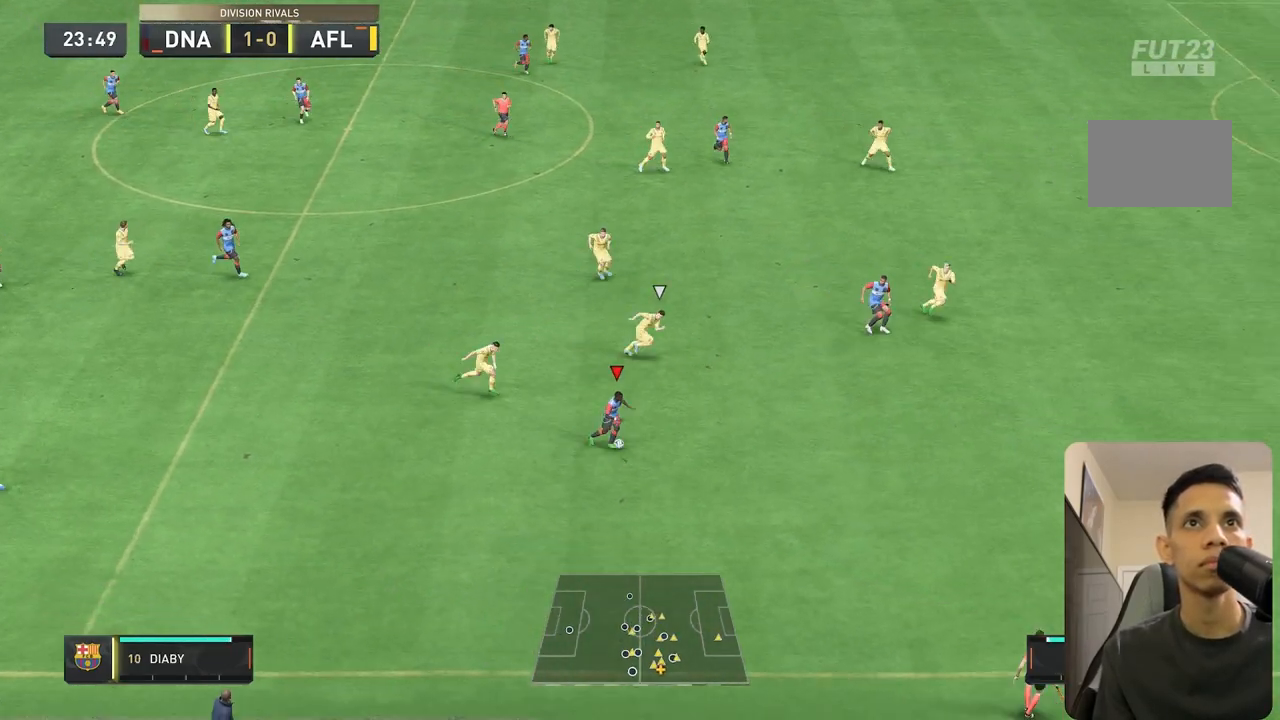
{"buttons": ["R2"], "left_stick": "right", "right_stick": "center", "events": []}
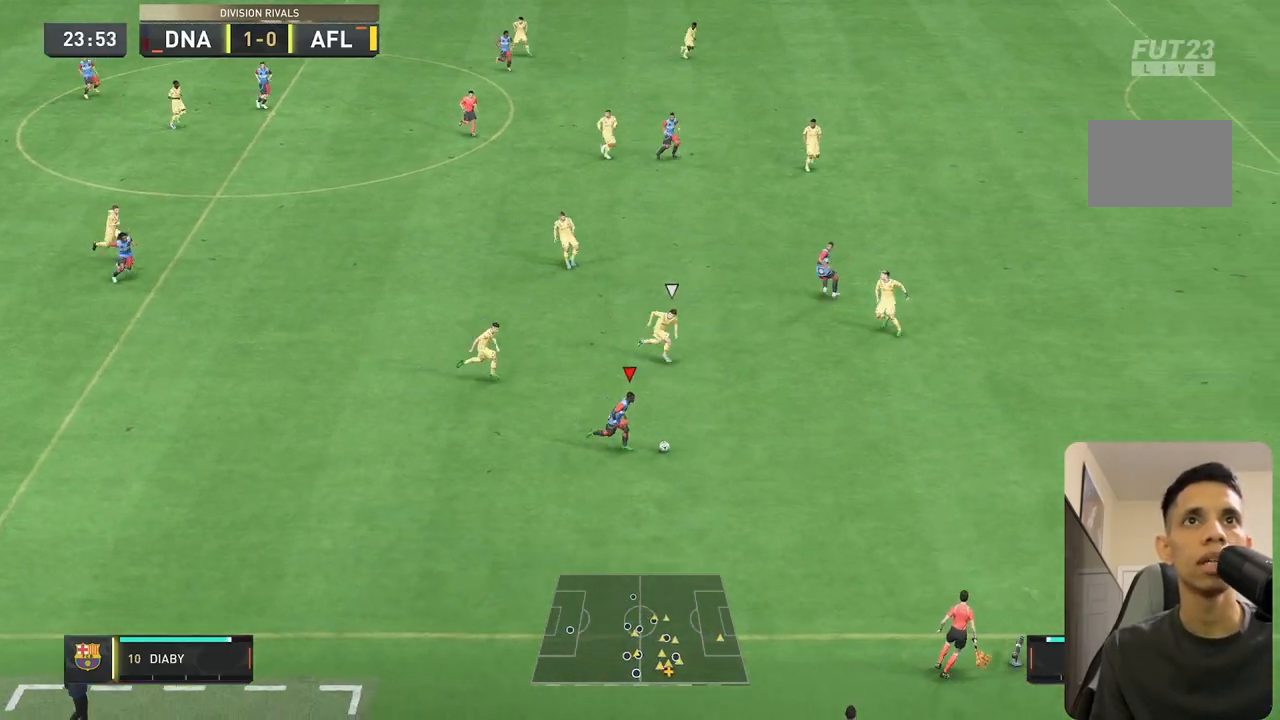
{"buttons": ["R2"], "left_stick": "right", "right_stick": "center", "events": []}
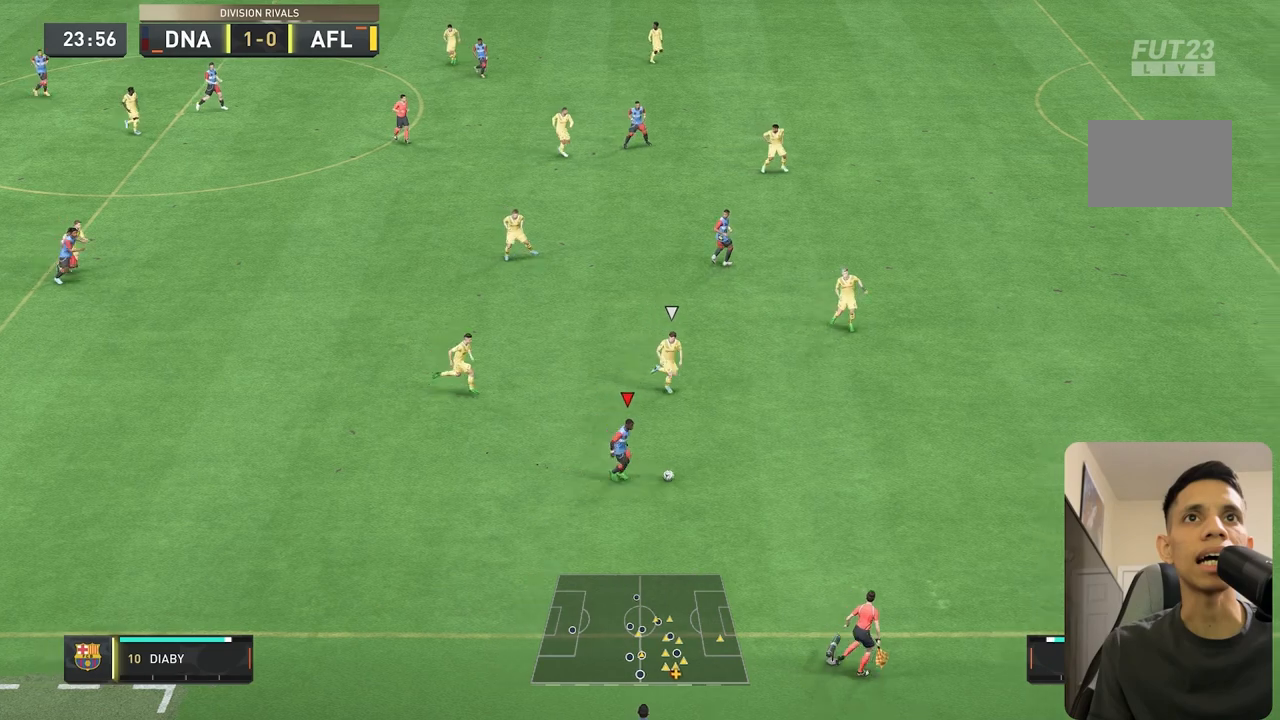
{"buttons": ["R2"], "left_stick": "right", "right_stick": "center", "events": []}
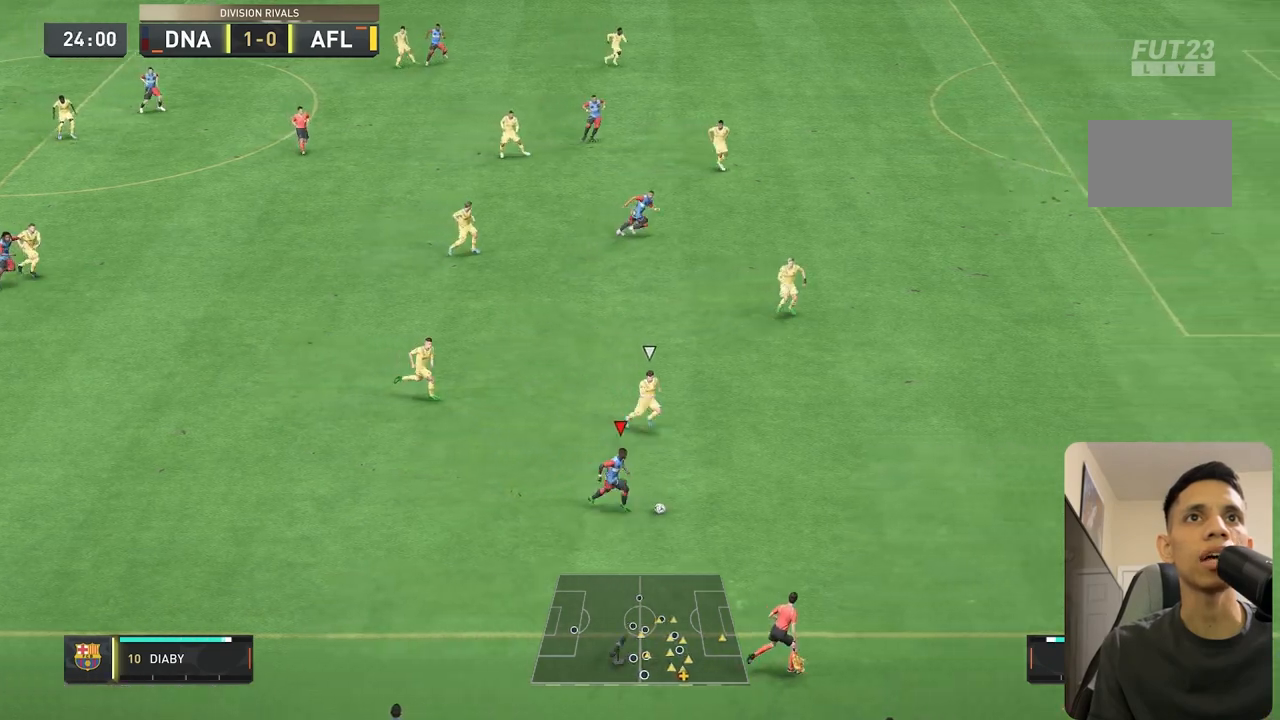
{"buttons": [], "left_stick": "up", "right_stick": "center", "events": [[83, "R2", "up"], [117, "left_stick", "center"], [367, "left_stick", "up"]]}
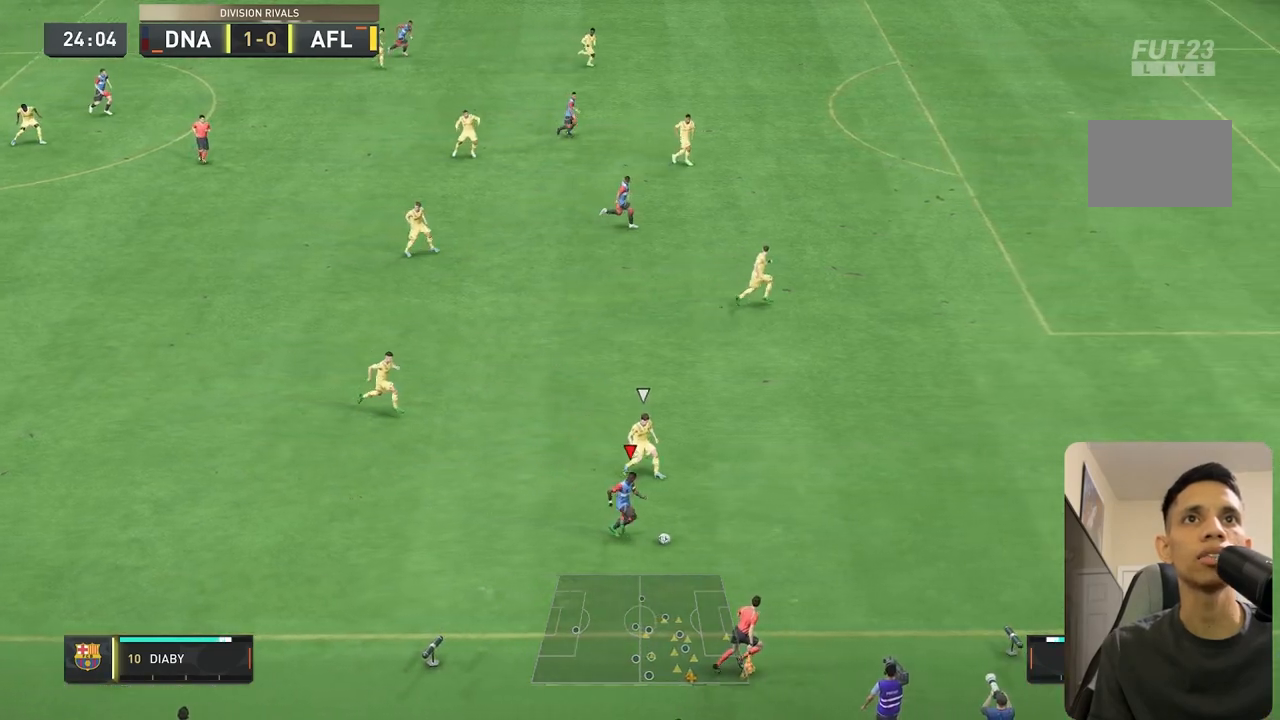
{"buttons": [], "left_stick": "left", "right_stick": "center", "events": [[250, "left_stick", "center"], [317, "left_stick", "down"], [383, "left_stick", "center"], [433, "left_stick", "left"]]}
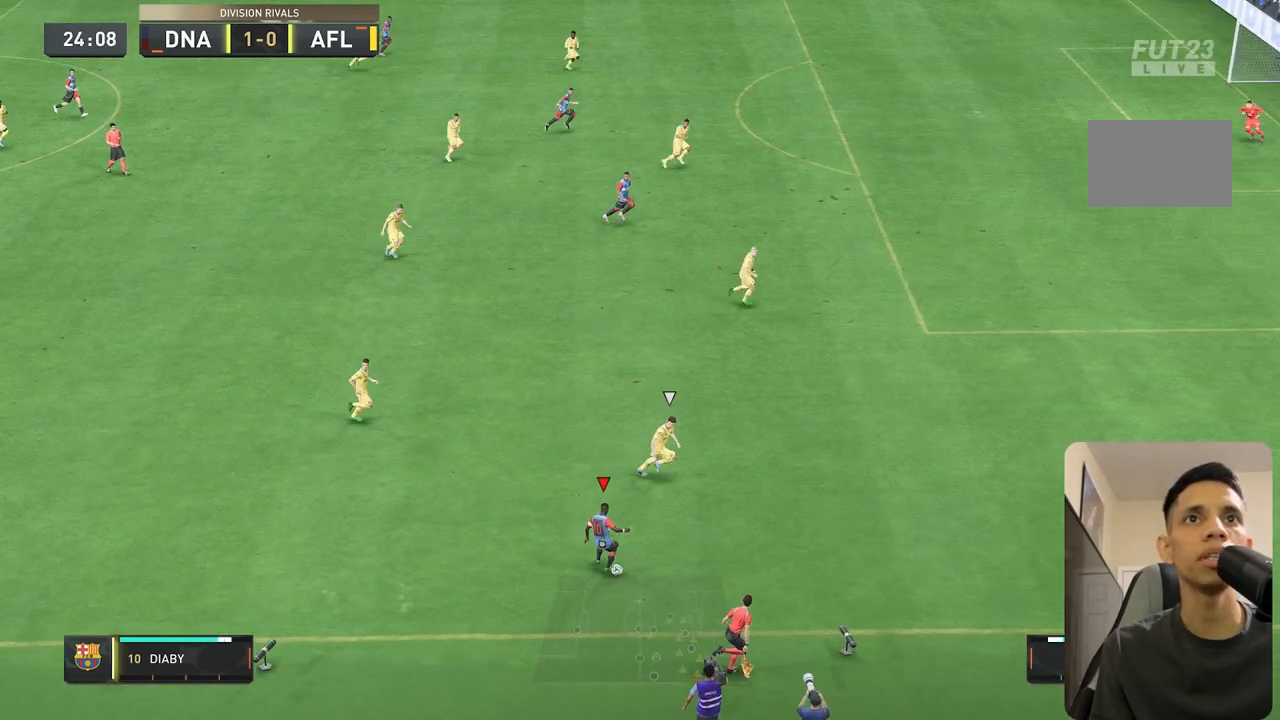
{"buttons": [], "left_stick": "right", "right_stick": "center", "events": [[183, "left_stick", "up-right"], [283, "left_stick", "right"]]}
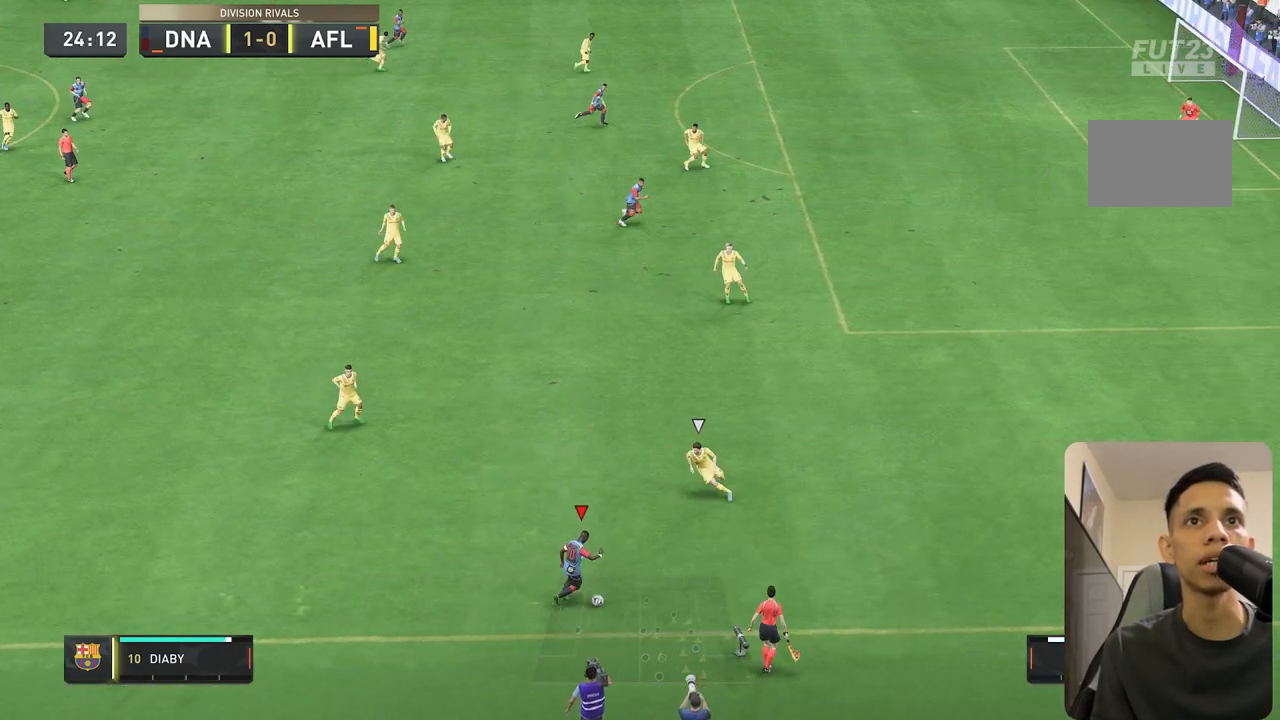
{"buttons": [], "left_stick": "left", "right_stick": "center", "events": [[400, "left_stick", "up-left"], [483, "left_stick", "left"]]}
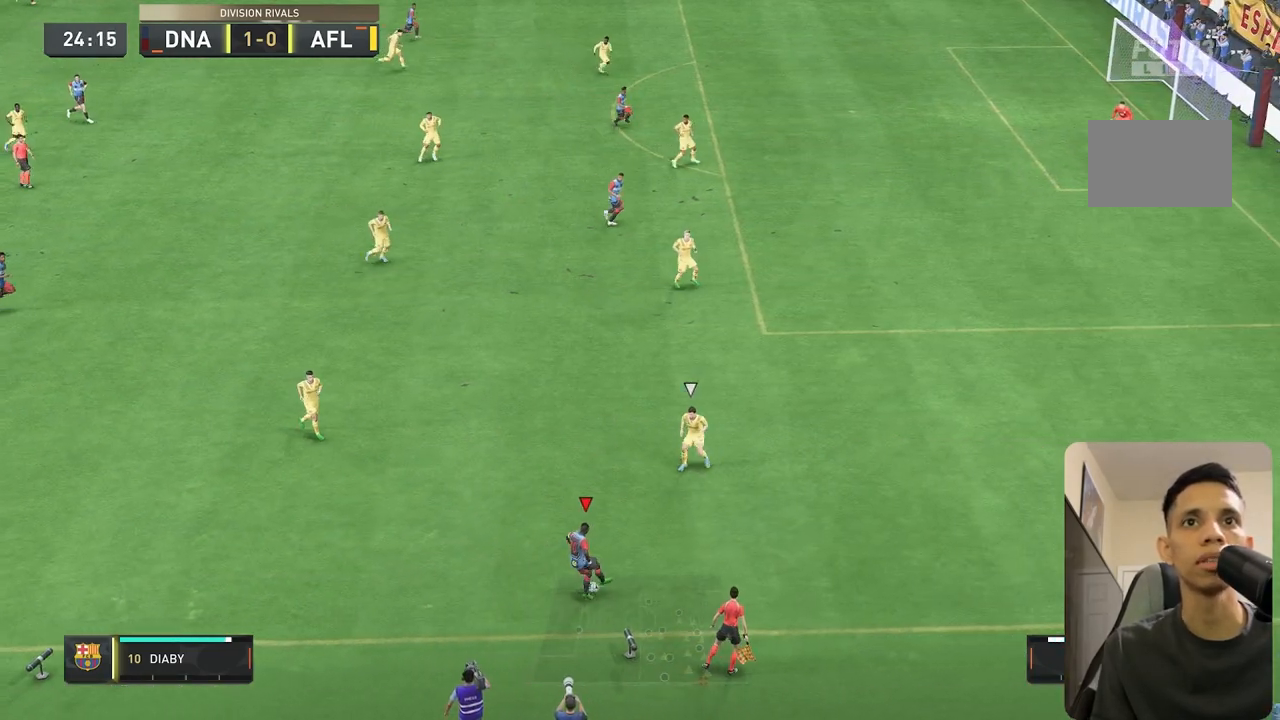
{"buttons": [], "left_stick": "up-right", "right_stick": "center", "events": [[133, "left_stick", "up-right"]]}
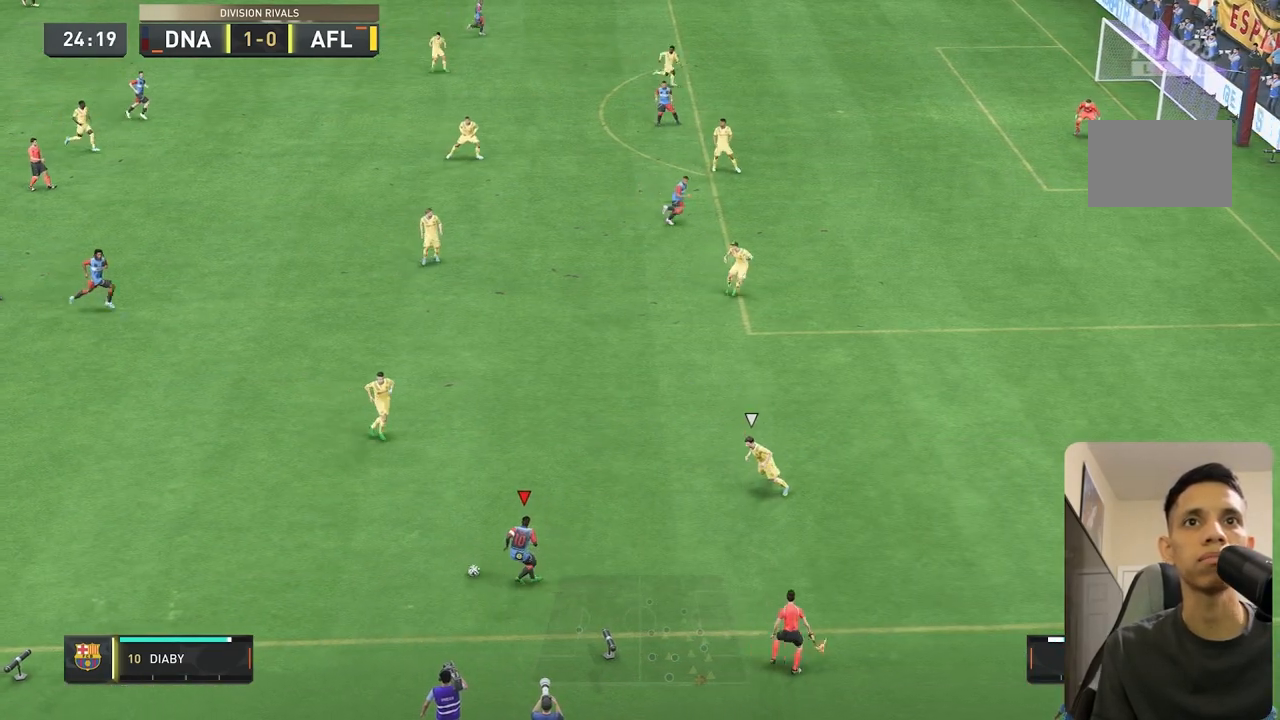
{"buttons": [], "left_stick": "left", "right_stick": "center", "events": [[300, "left_stick", "left"]]}
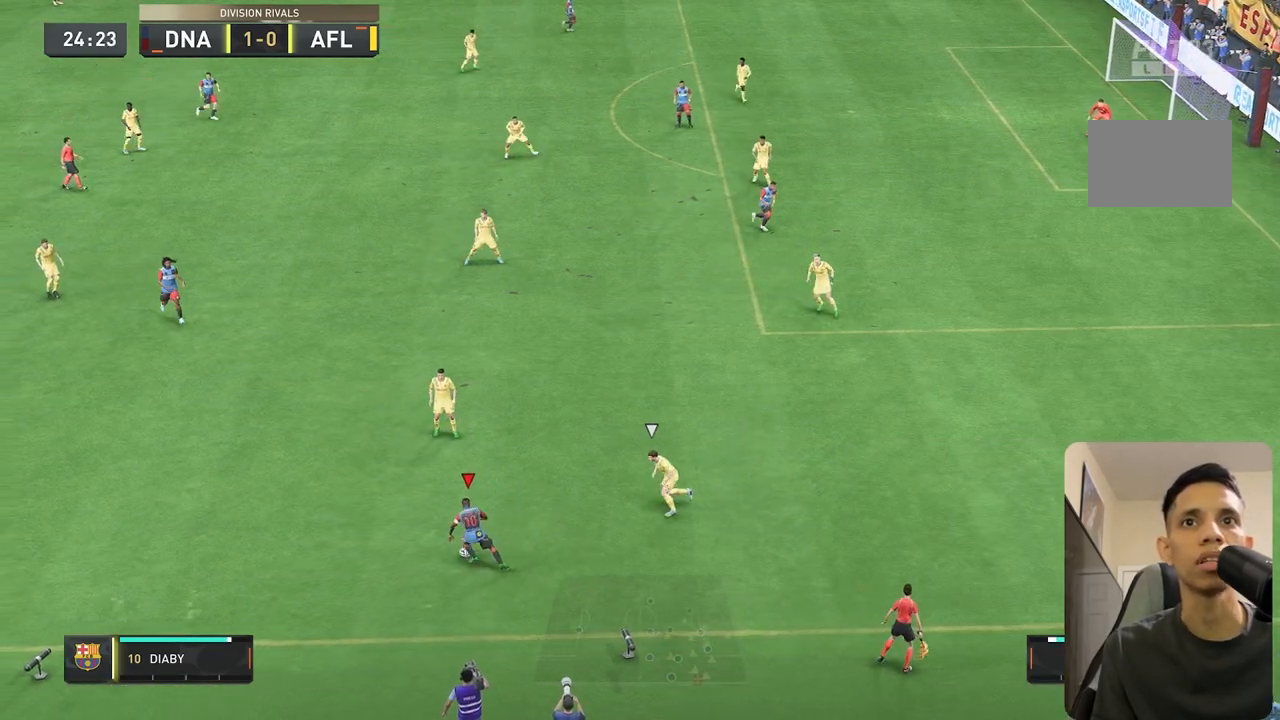
{"buttons": [], "left_stick": "left", "right_stick": "center", "events": []}
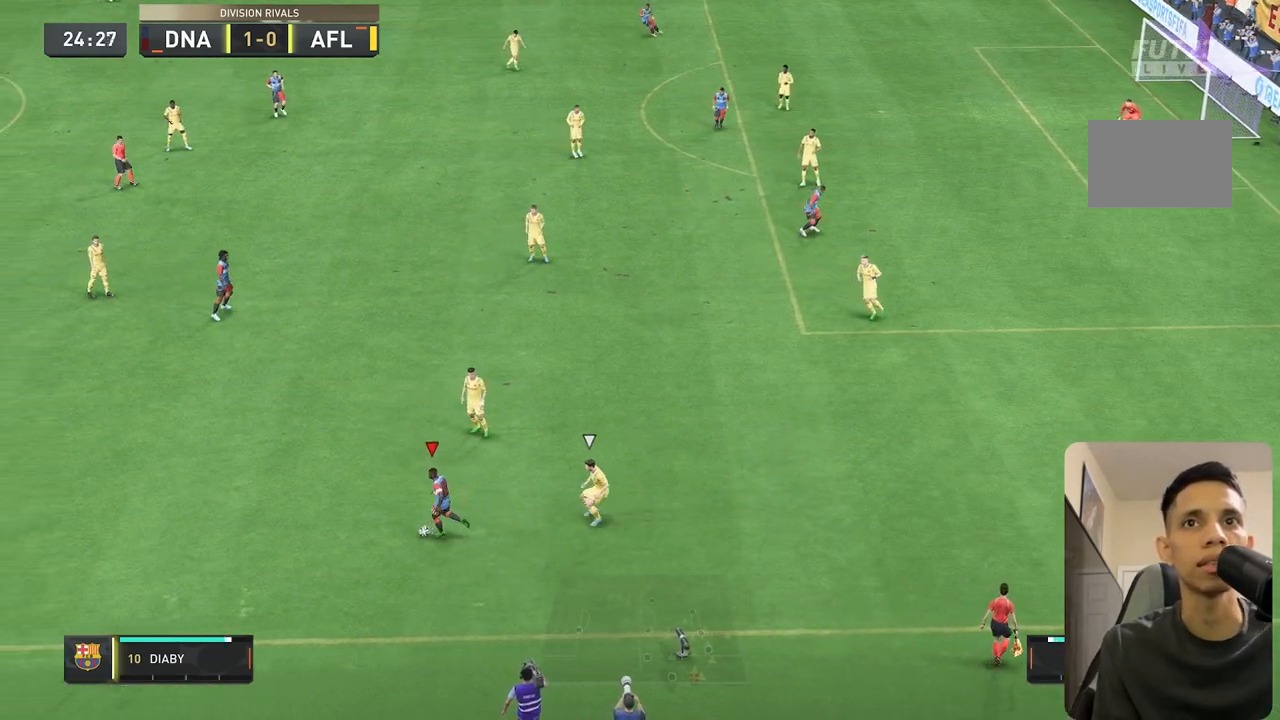
{"buttons": [], "left_stick": "center", "right_stick": "center", "events": [[50, "A", "down"], [450, "A", "up"], [450, "left_stick", "center"]]}
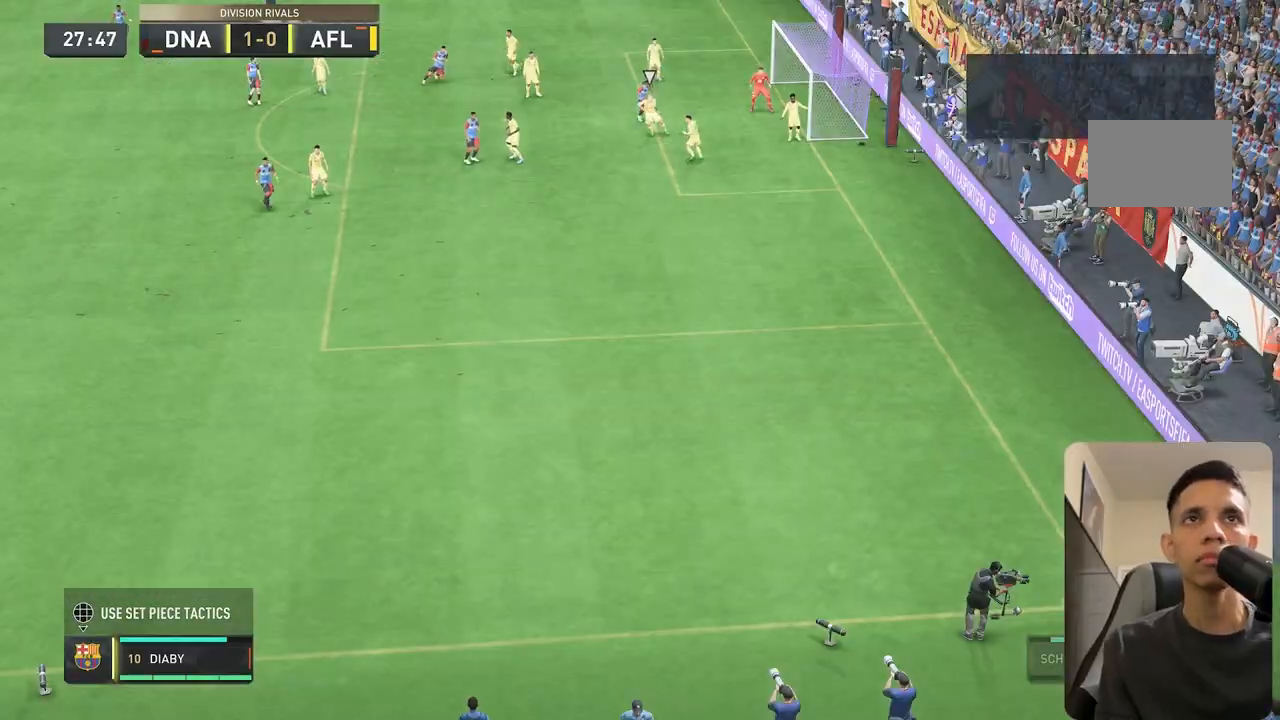
{"buttons": [], "left_stick": "center", "right_stick": "center", "events": []}
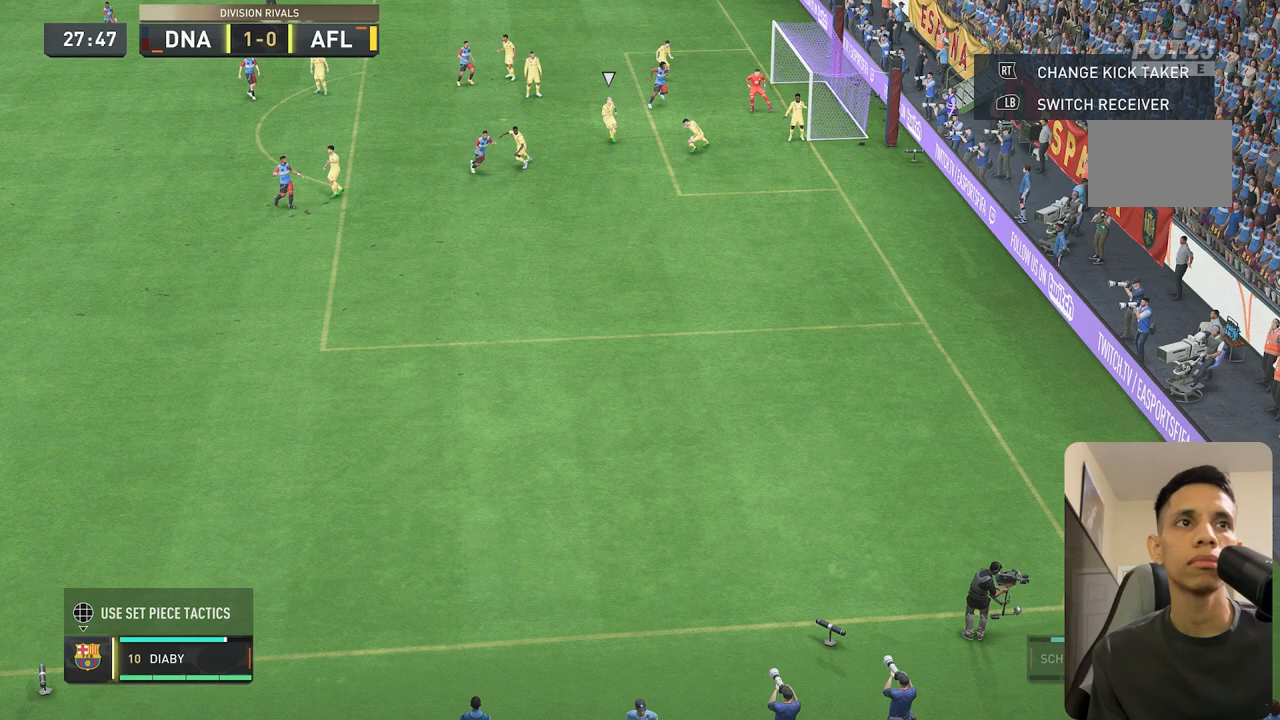
{"buttons": [], "left_stick": "down-right", "right_stick": "center", "events": [[183, "left_stick", "right"], [250, "left_stick", "down-right"]]}
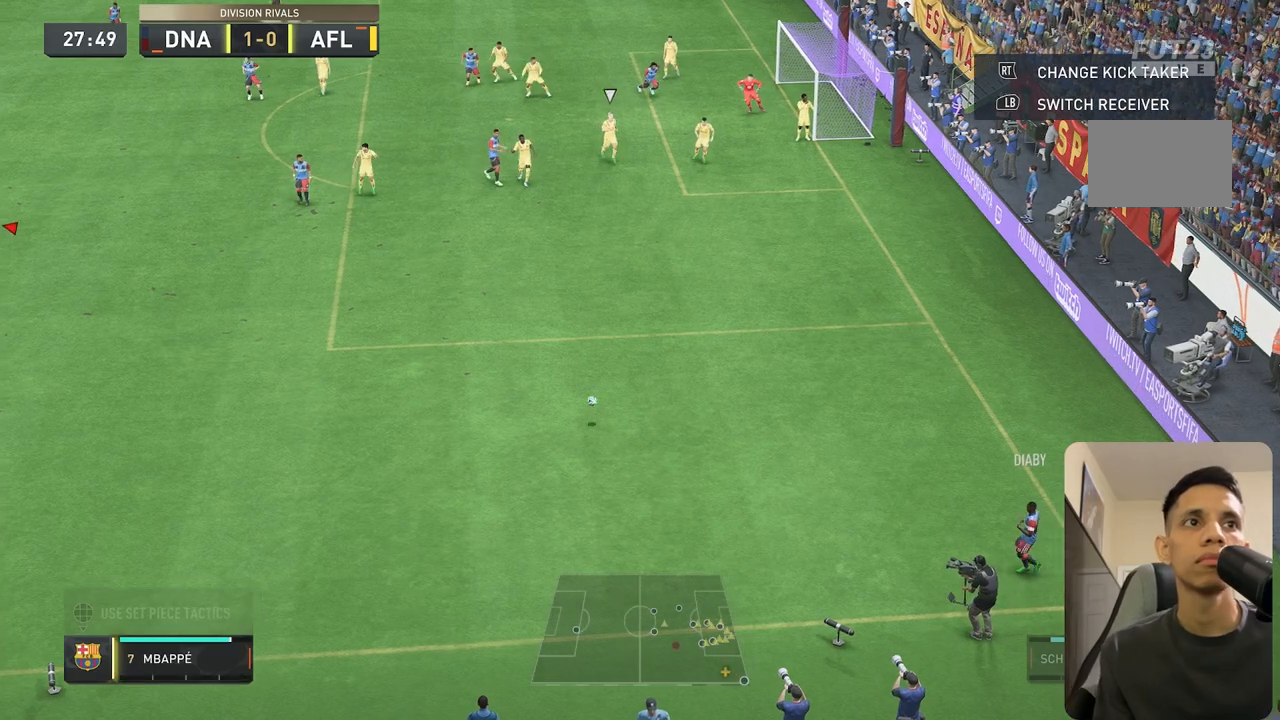
{"buttons": [], "left_stick": "down-right", "right_stick": "center", "events": []}
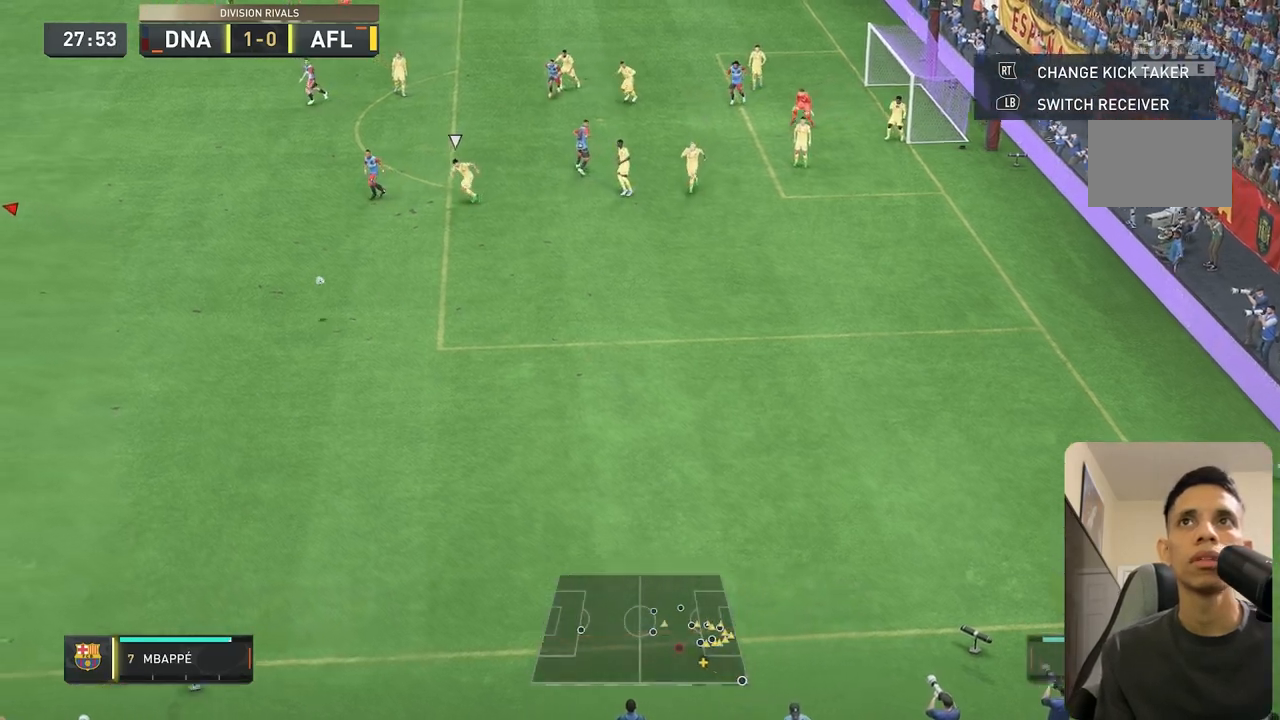
{"buttons": [], "left_stick": "down-right", "right_stick": "center", "events": []}
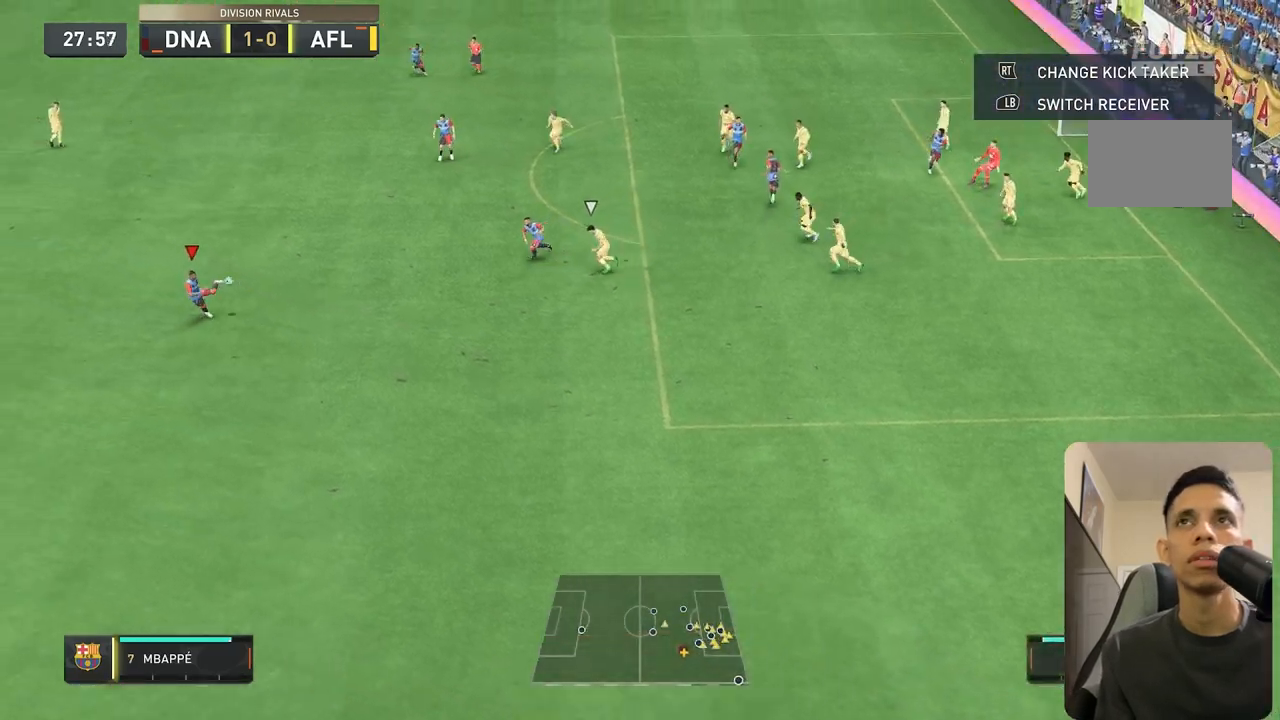
{"buttons": [], "left_stick": "down-right", "right_stick": "center", "events": []}
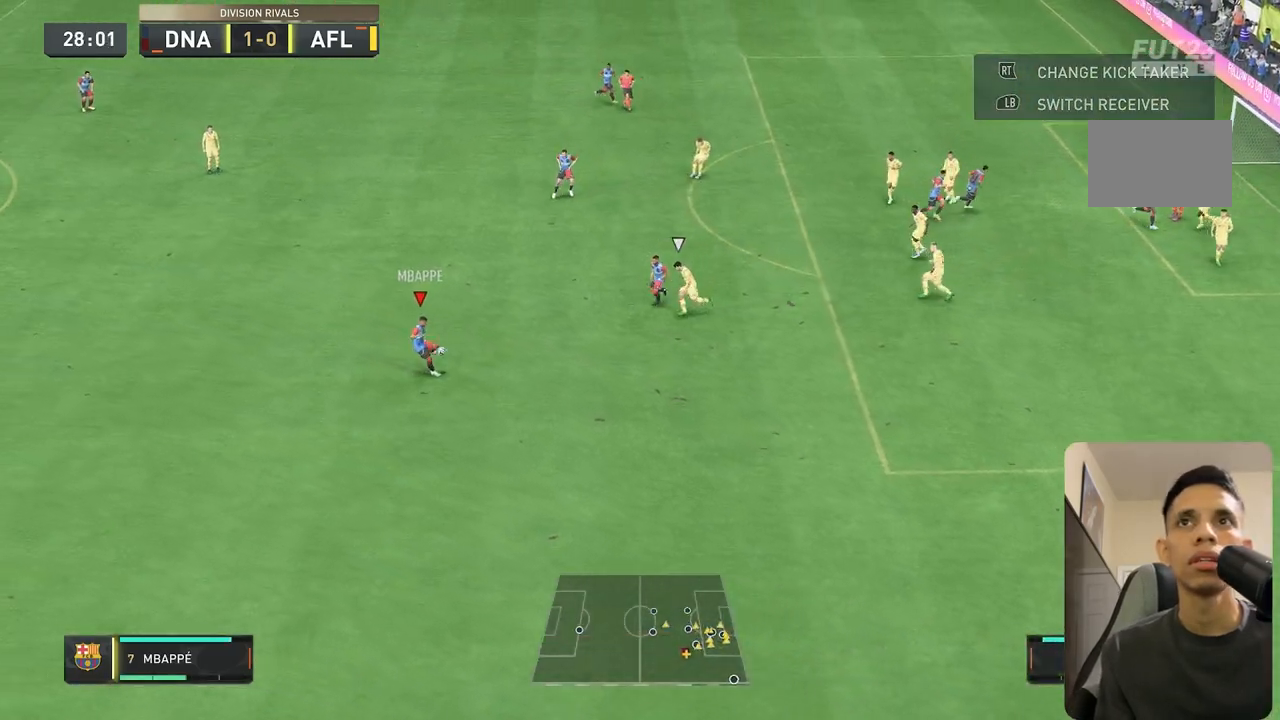
{"buttons": ["R2"], "left_stick": "up", "right_stick": "center", "events": [[117, "left_stick", "center"], [250, "R2", "down"], [333, "left_stick", "up"]]}
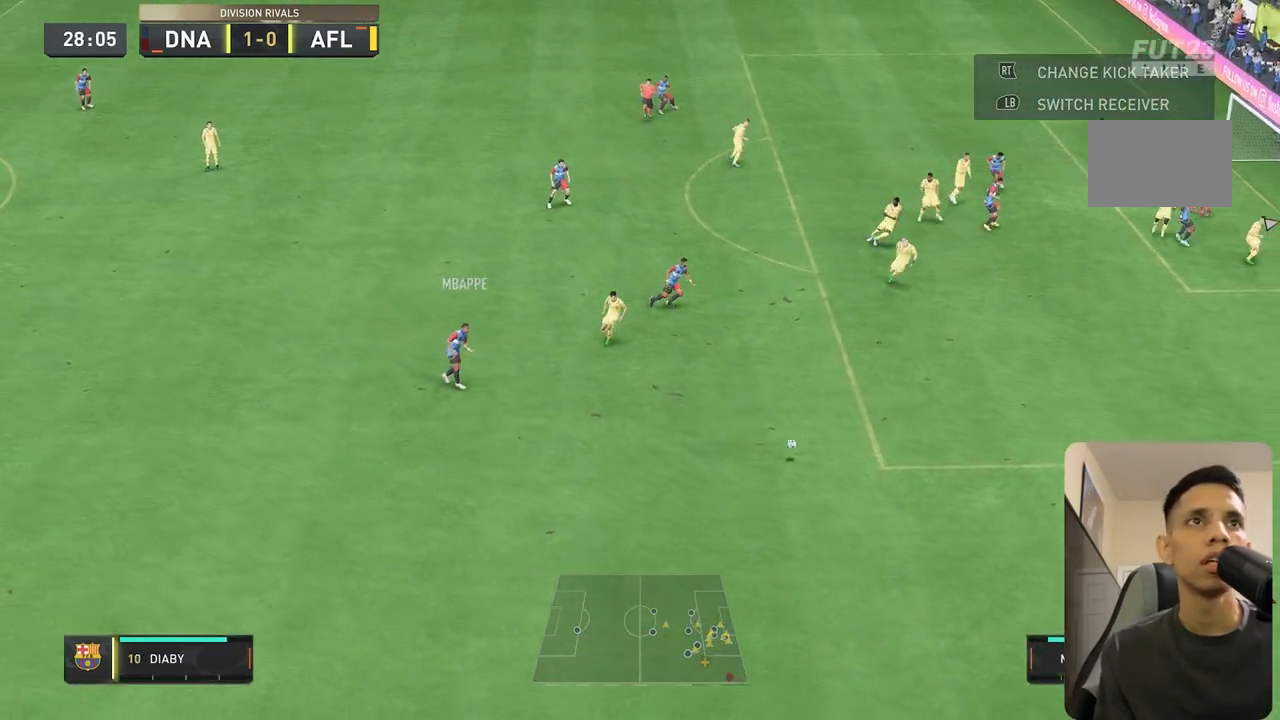
{"buttons": [], "left_stick": "up", "right_stick": "center", "events": [[67, "R2", "up"]]}